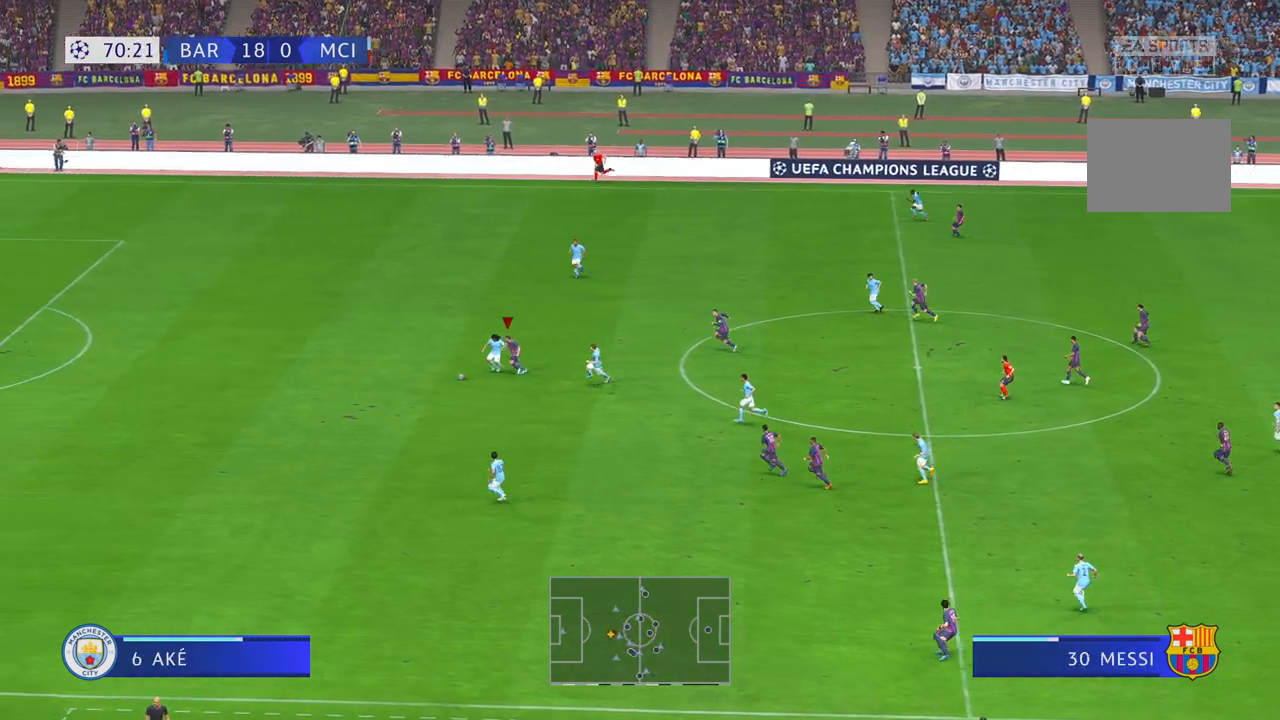
Gameplay with a controller (Xbox layout); each line is a JSON object with the inputs held at the frame after it. "events" lists button and stick changes between this image and that frame as [ms after this image, input, new state], when the widget could be followed in between. Not read: L3 R3.
{"buttons": ["R2"], "left_stick": "down-left", "right_stick": "center", "events": [[317, "left_stick", "down-left"]]}
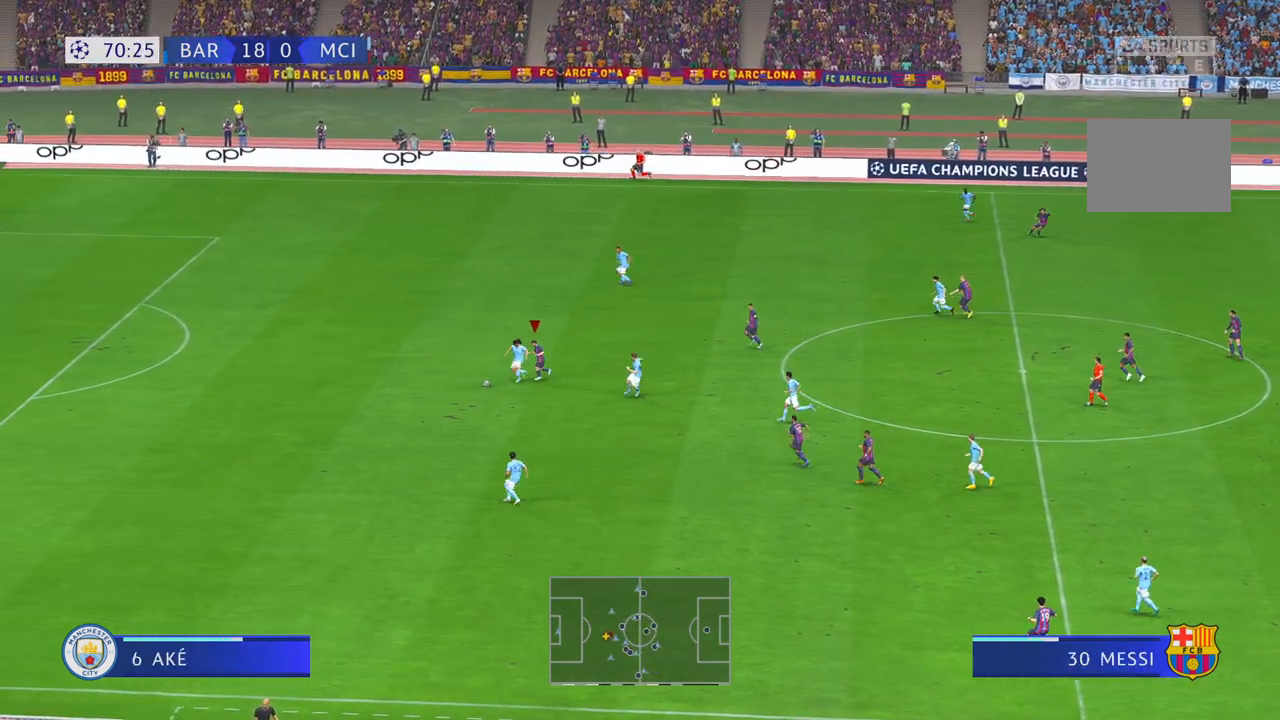
{"buttons": ["R2"], "left_stick": "down-left", "right_stick": "center", "events": []}
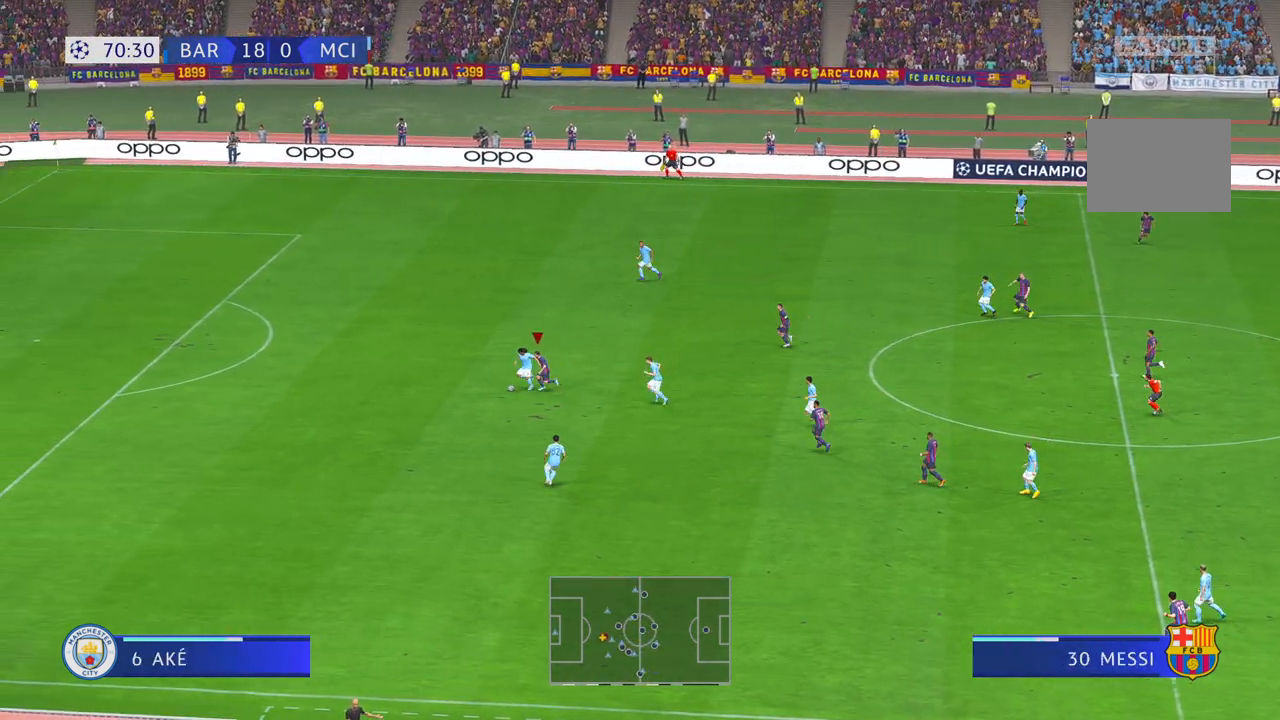
{"buttons": ["R2", "DPAD_UP"], "left_stick": "left", "right_stick": "center", "events": [[17, "left_stick", "center"], [383, "left_stick", "left"], [500, "DPAD_UP", "down"]]}
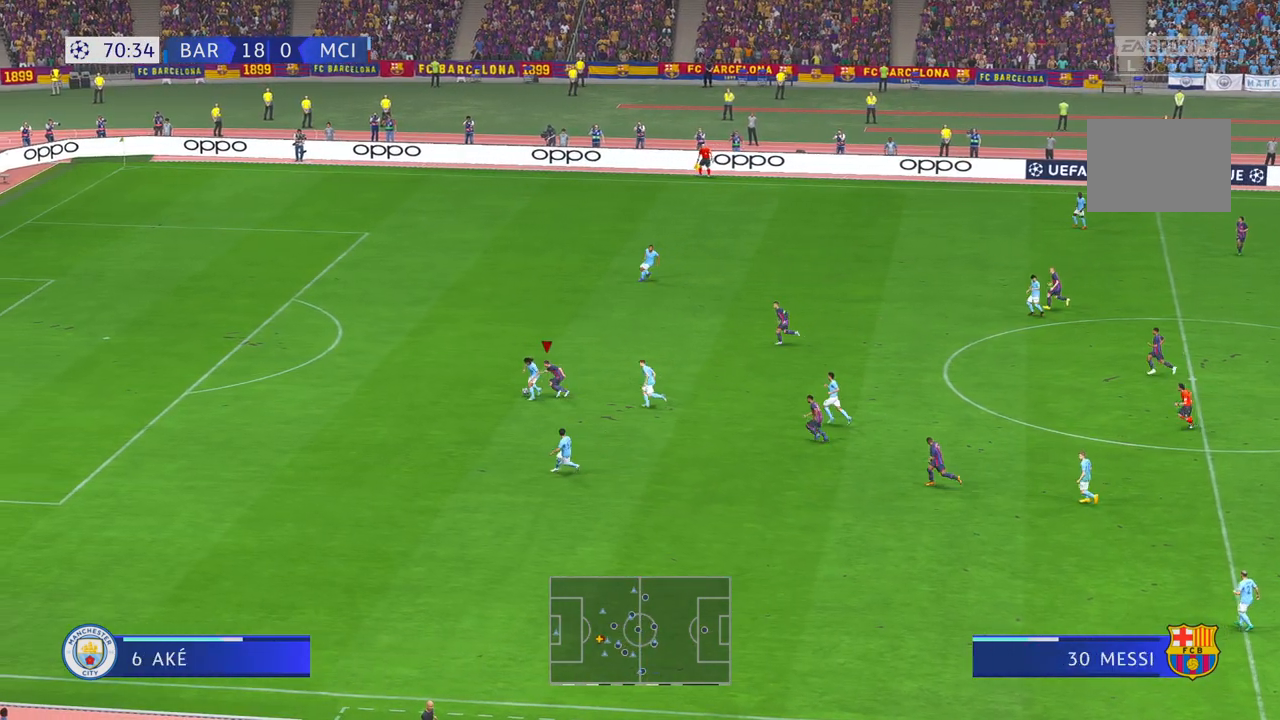
{"buttons": ["R2"], "left_stick": "down", "right_stick": "center", "events": [[67, "DPAD_UP", "up"], [150, "left_stick", "center"], [250, "left_stick", "up-right"], [450, "left_stick", "center"], [500, "left_stick", "down"]]}
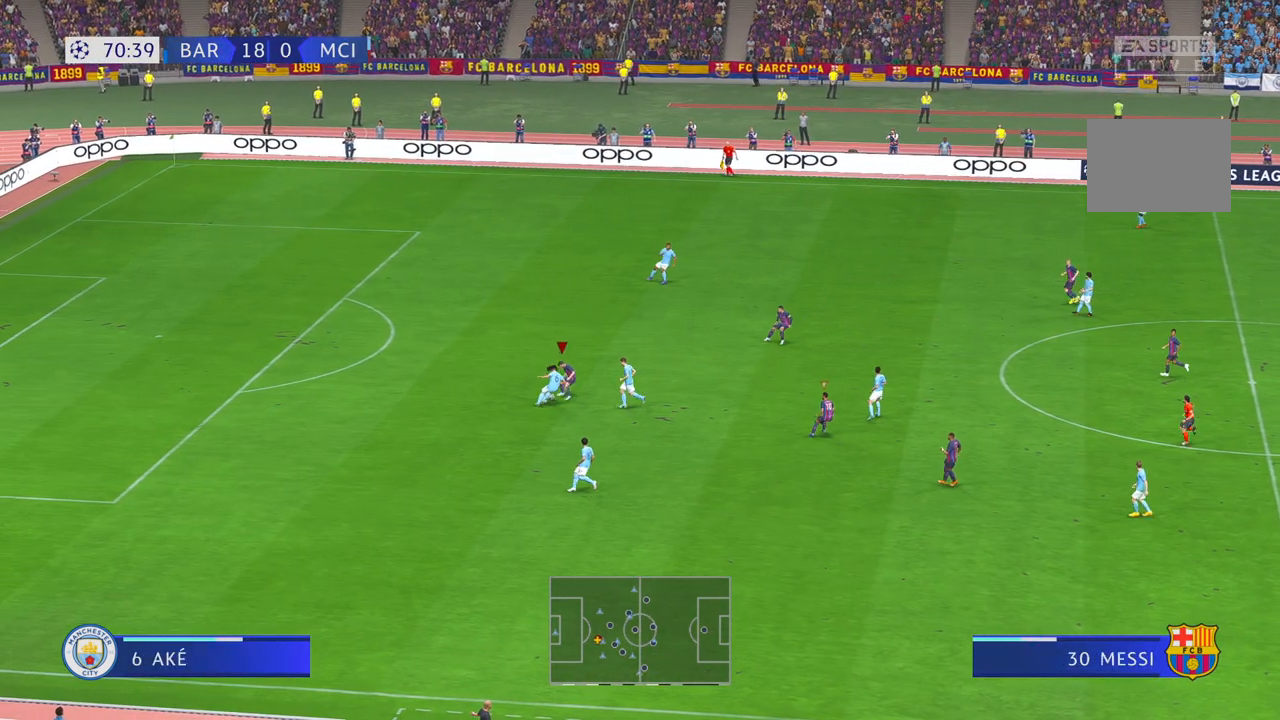
{"buttons": ["R2"], "left_stick": "down-left", "right_stick": "center", "events": [[283, "left_stick", "down-left"]]}
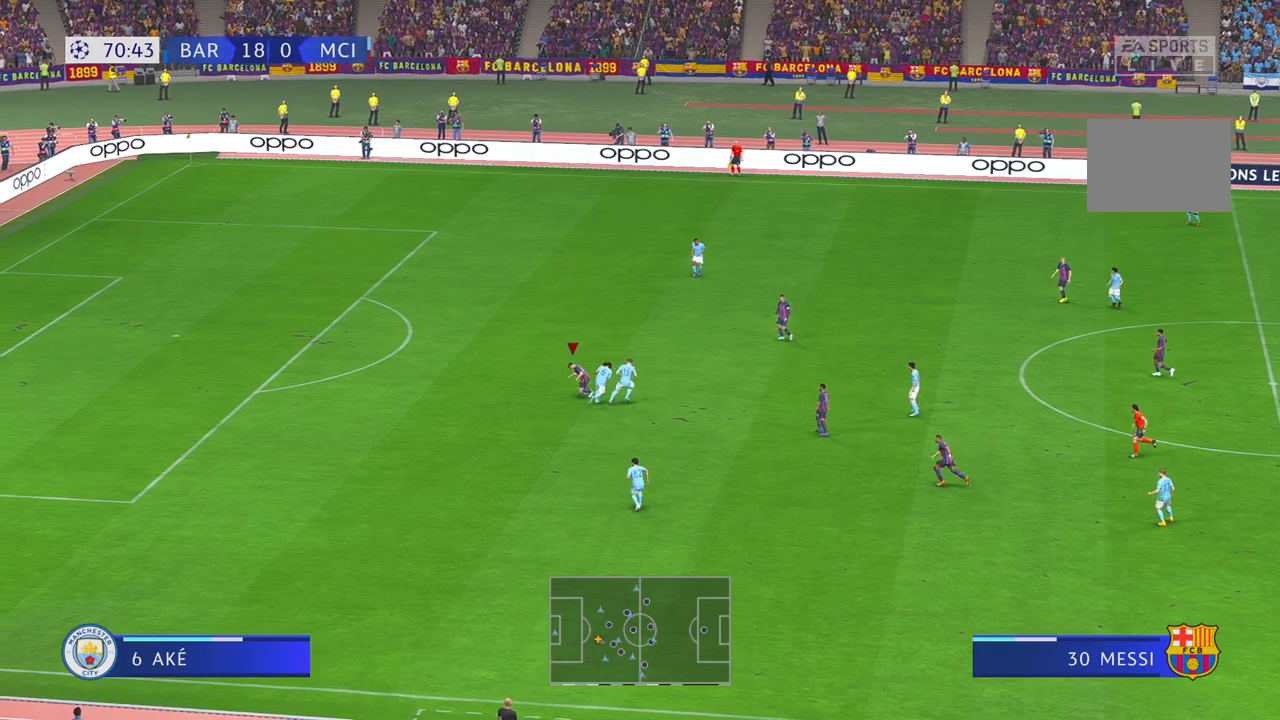
{"buttons": ["R2"], "left_stick": "left", "right_stick": "center", "events": [[33, "DPAD_UP", "down"], [167, "DPAD_UP", "up"], [217, "left_stick", "left"]]}
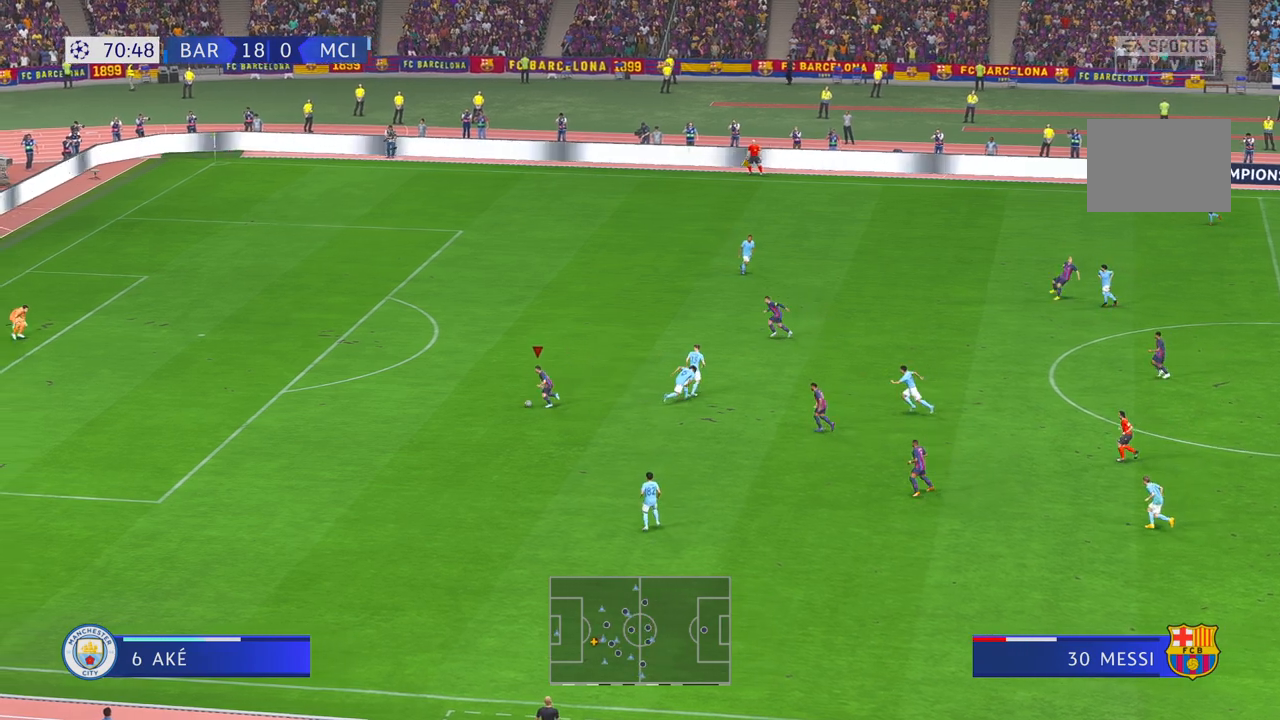
{"buttons": ["R2"], "left_stick": "left", "right_stick": "center", "events": []}
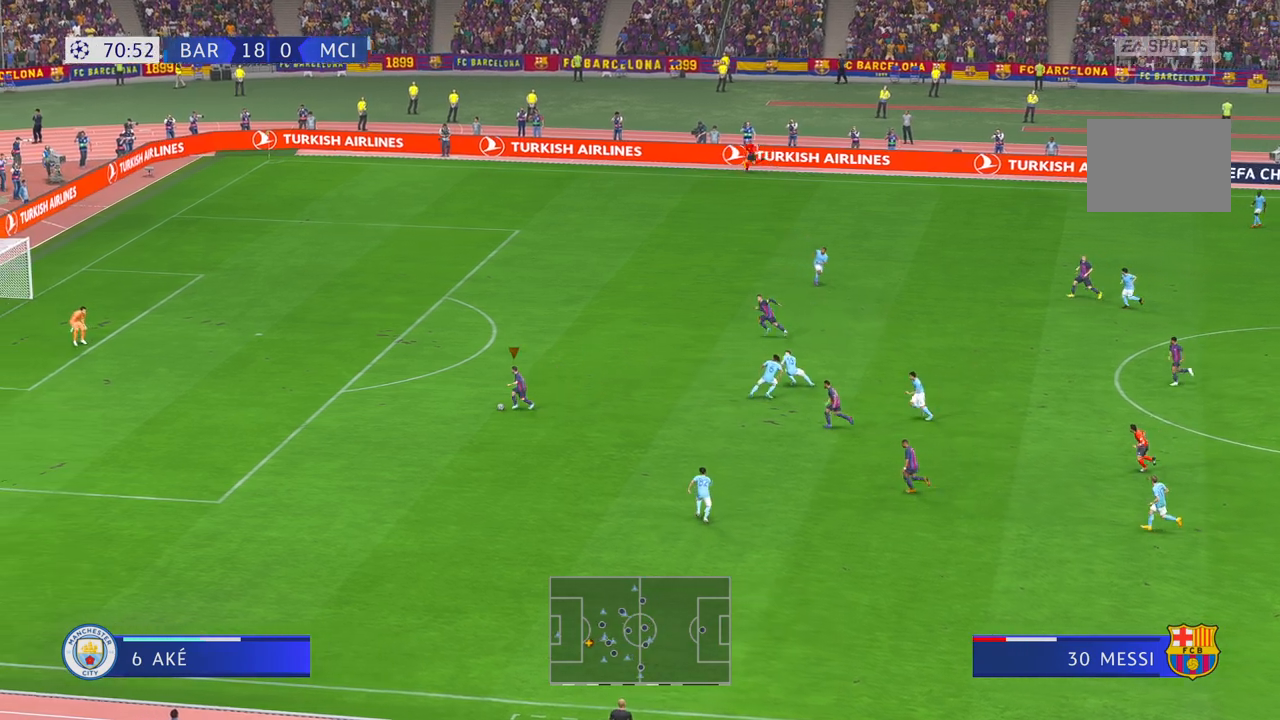
{"buttons": ["R2"], "left_stick": "left", "right_stick": "center", "events": [[133, "L1", "down"], [267, "L1", "up"]]}
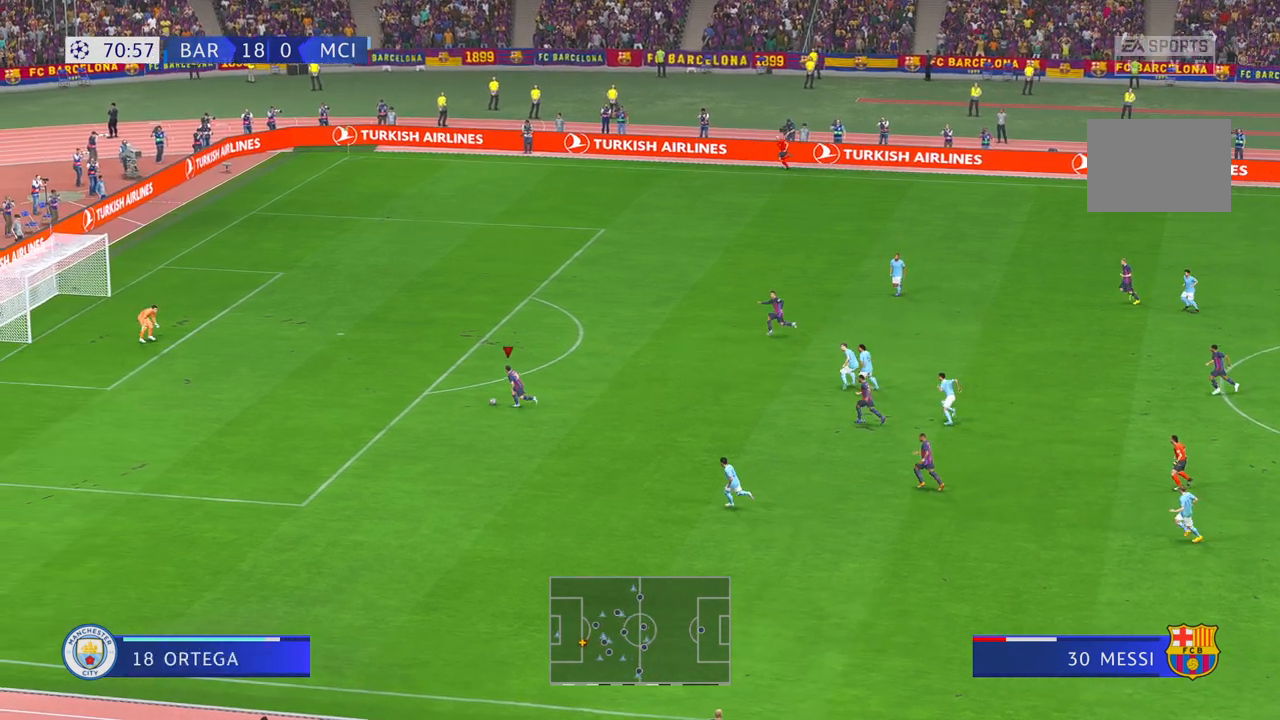
{"buttons": ["R2"], "left_stick": "down-left", "right_stick": "center", "events": [[417, "left_stick", "down-left"]]}
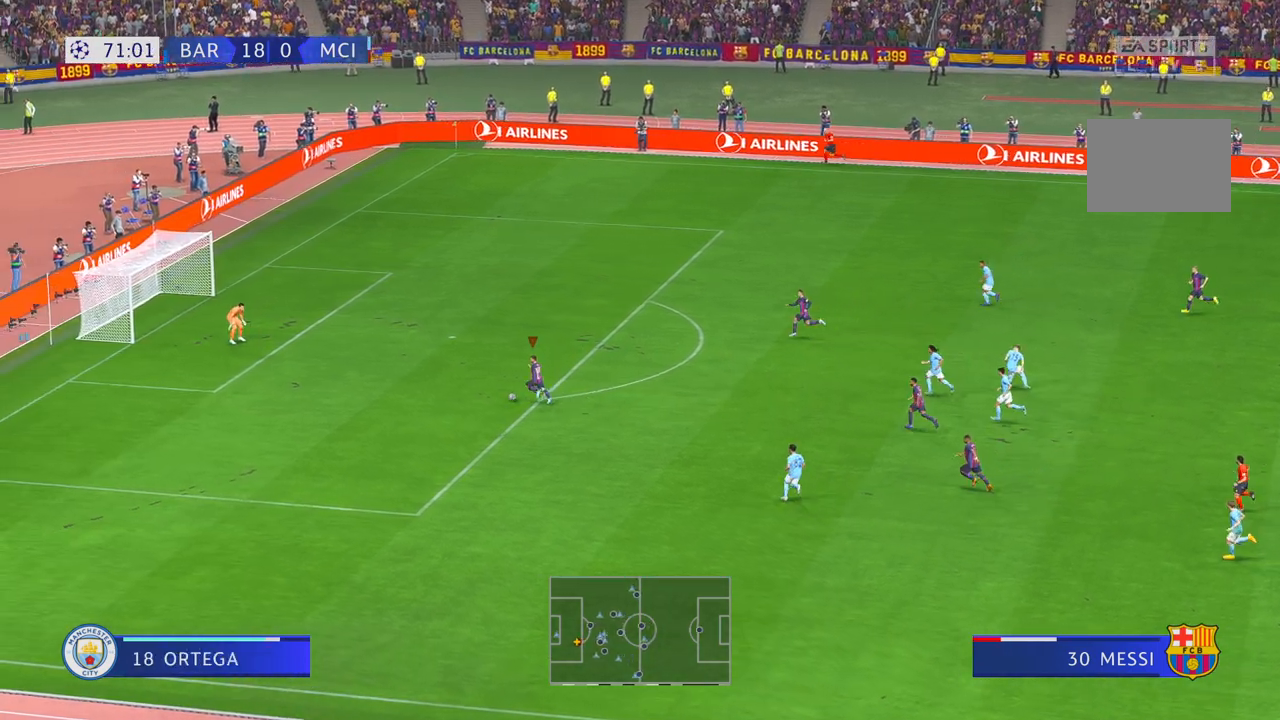
{"buttons": ["Y", "R2"], "left_stick": "up", "right_stick": "center", "events": [[283, "left_stick", "up-left"], [417, "left_stick", "up"], [450, "Y", "down"]]}
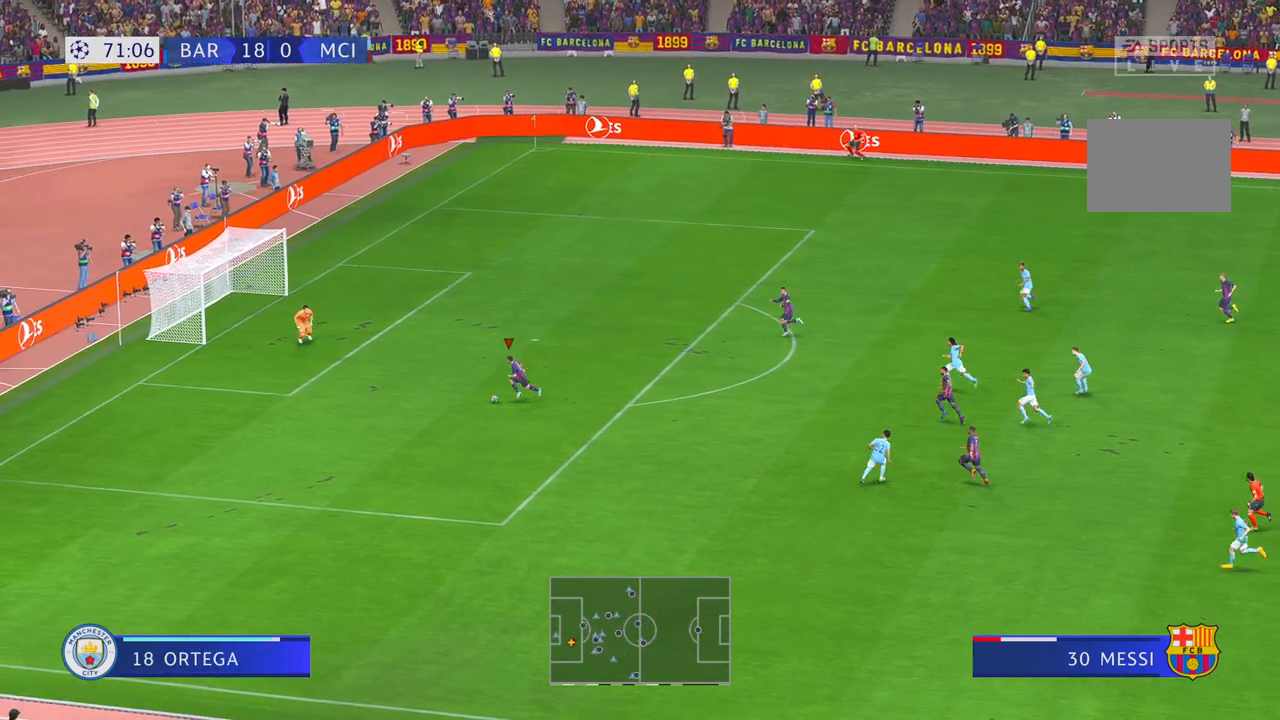
{"buttons": [], "left_stick": "up", "right_stick": "center", "events": [[33, "R2", "up"], [50, "Y", "up"]]}
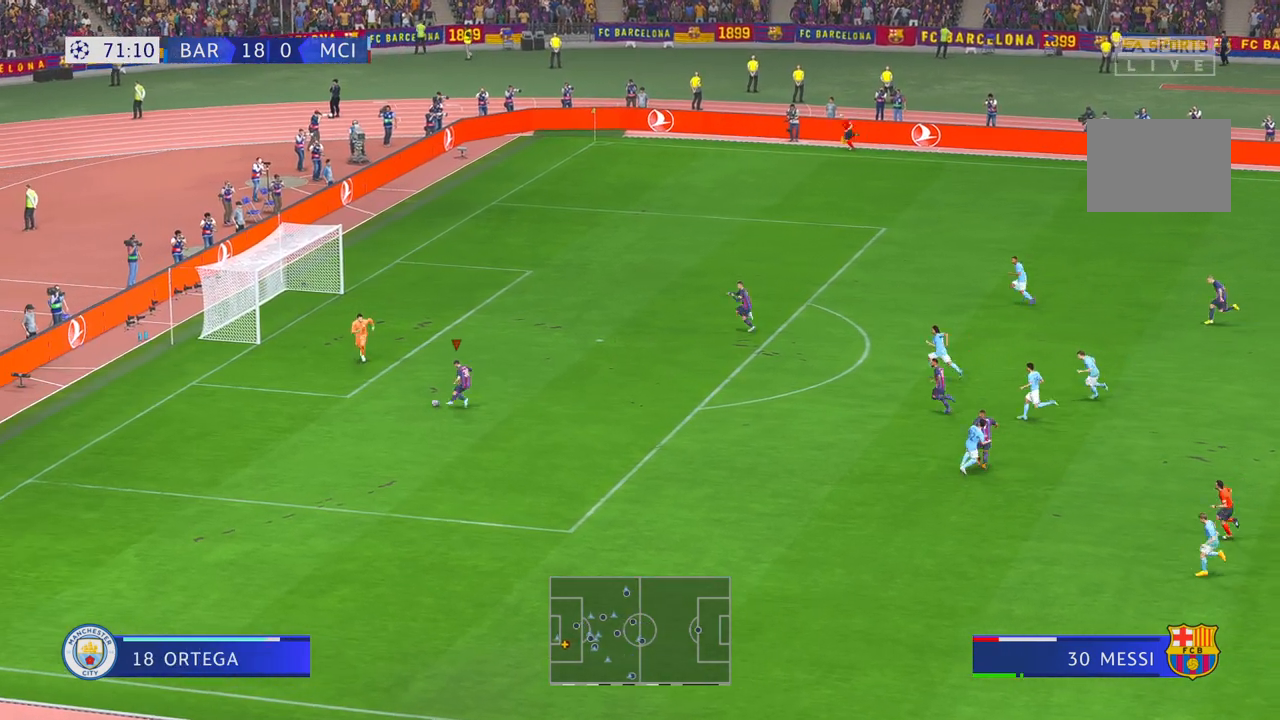
{"buttons": [], "left_stick": "left", "right_stick": "center", "events": [[383, "left_stick", "left"]]}
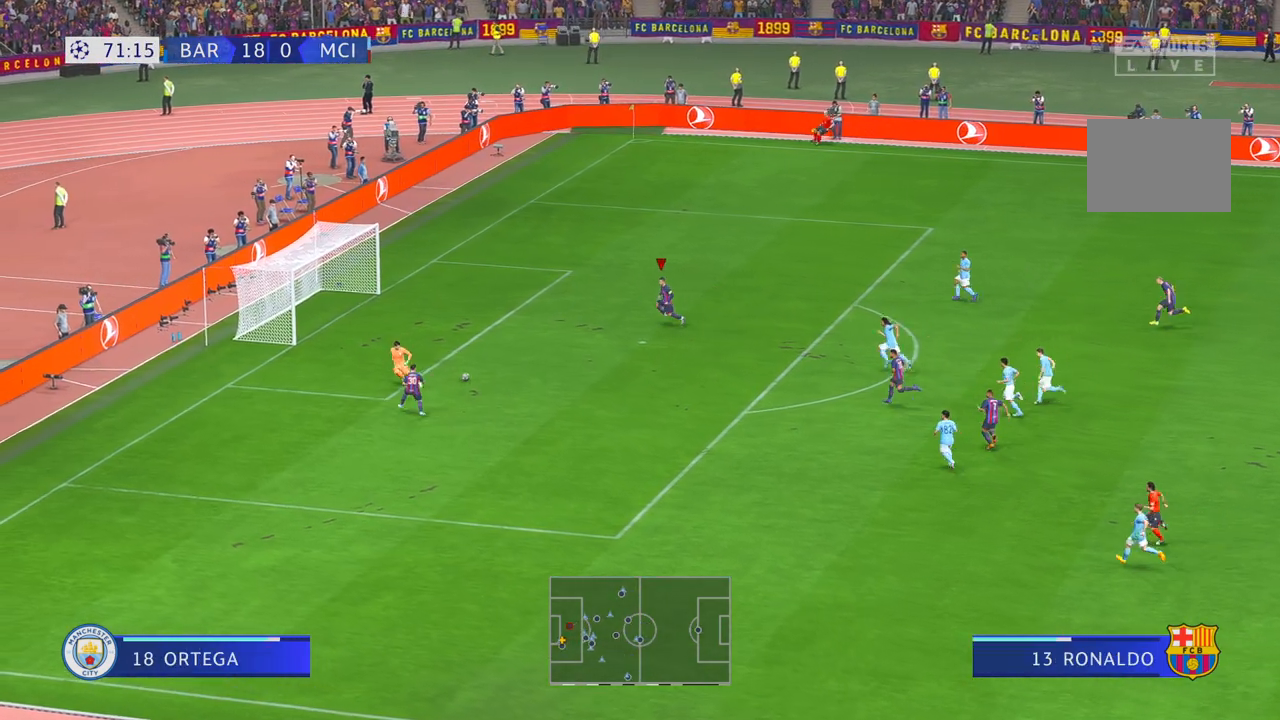
{"buttons": [], "left_stick": "left", "right_stick": "center", "events": []}
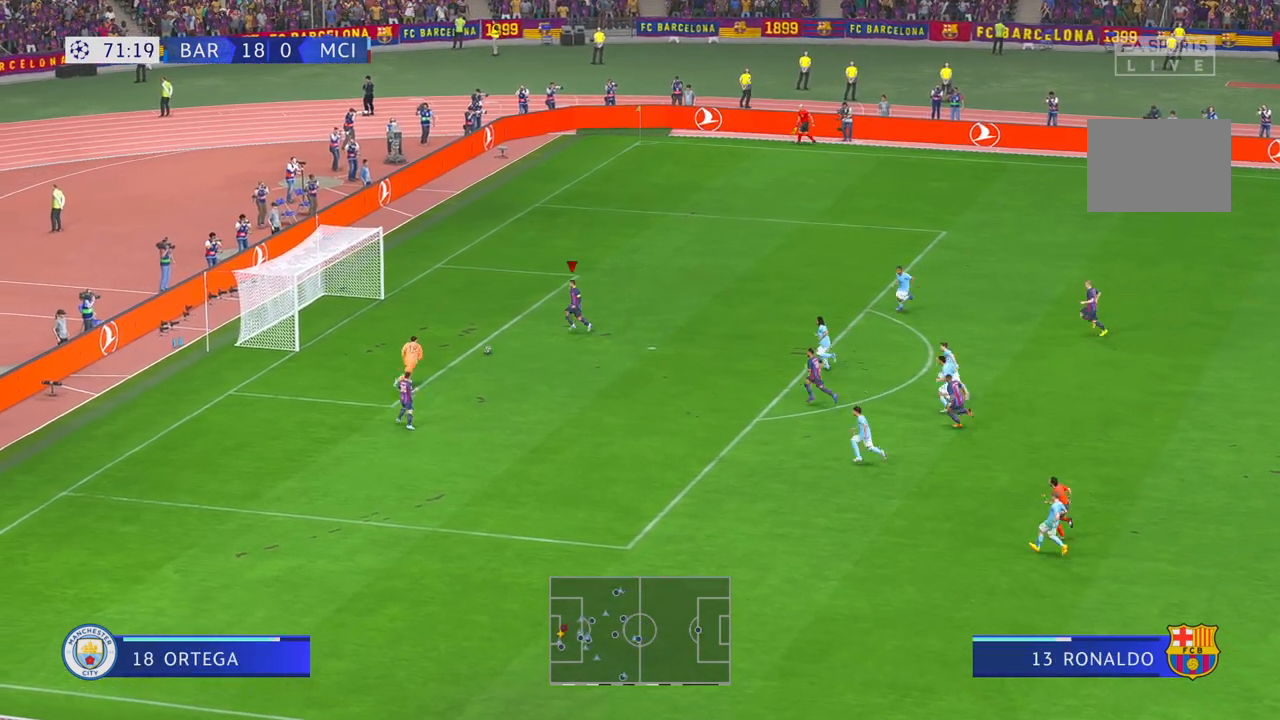
{"buttons": [], "left_stick": "left", "right_stick": "center", "events": []}
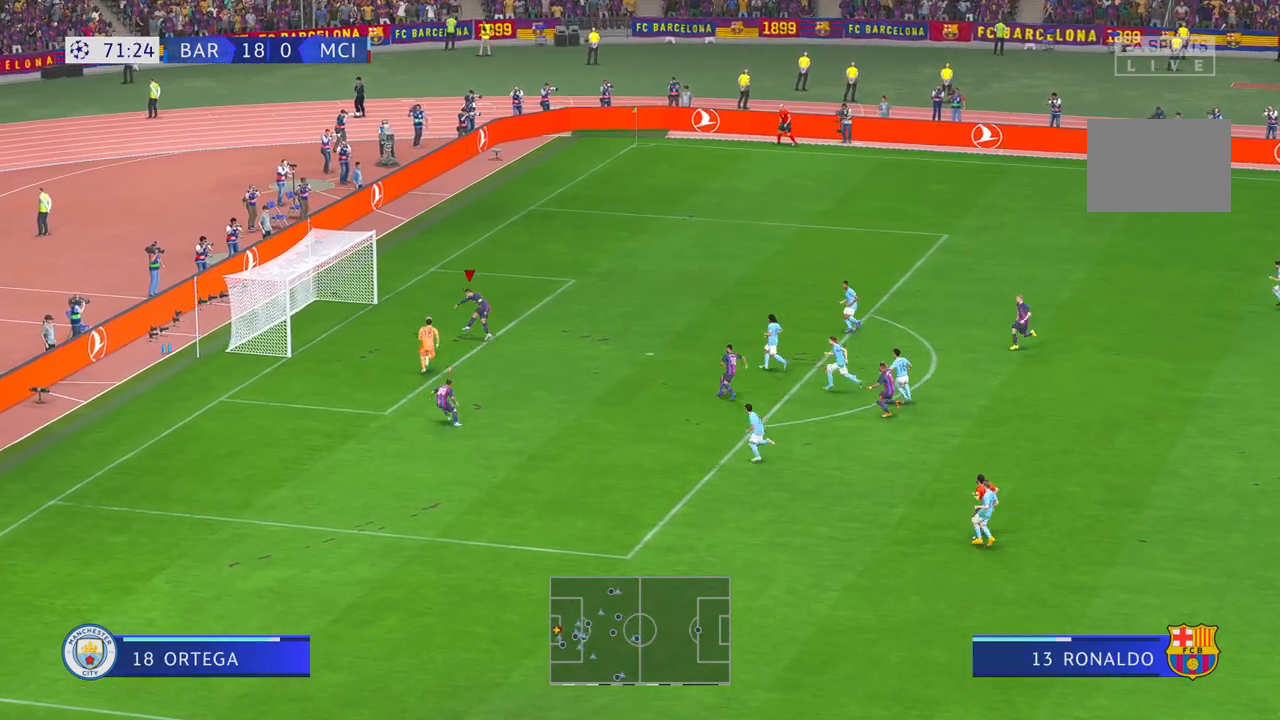
{"buttons": [], "left_stick": "down", "right_stick": "center", "events": [[250, "left_stick", "down-left"], [383, "left_stick", "down"]]}
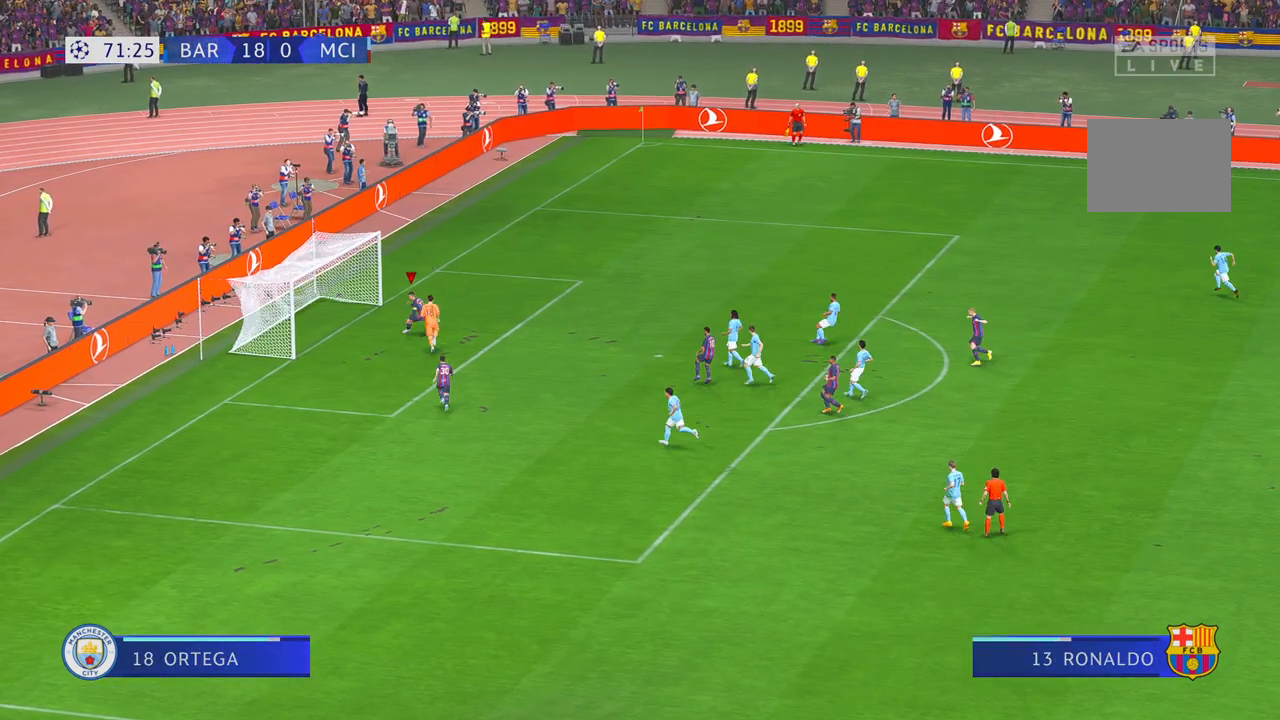
{"buttons": ["L1"], "left_stick": "down-left", "right_stick": "center", "events": [[317, "left_stick", "down-left"], [483, "L1", "down"]]}
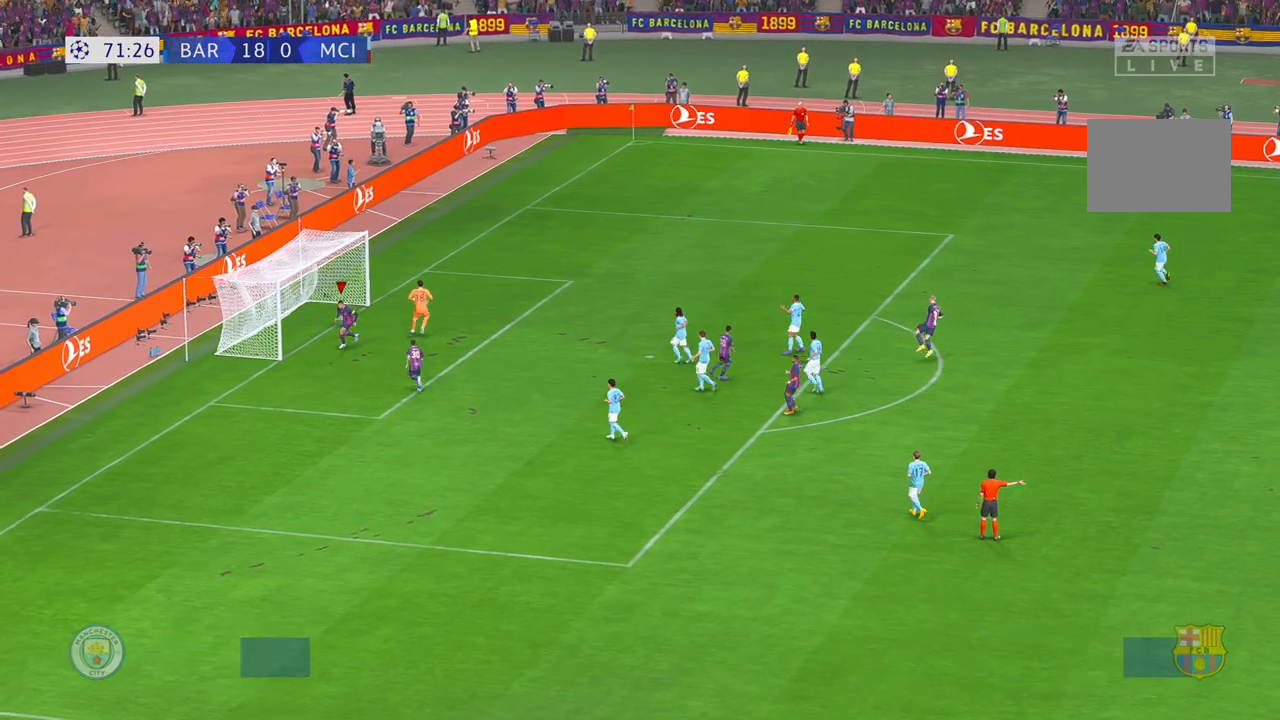
{"buttons": [], "left_stick": "center", "right_stick": "center", "events": [[350, "L1", "up"], [350, "left_stick", "center"]]}
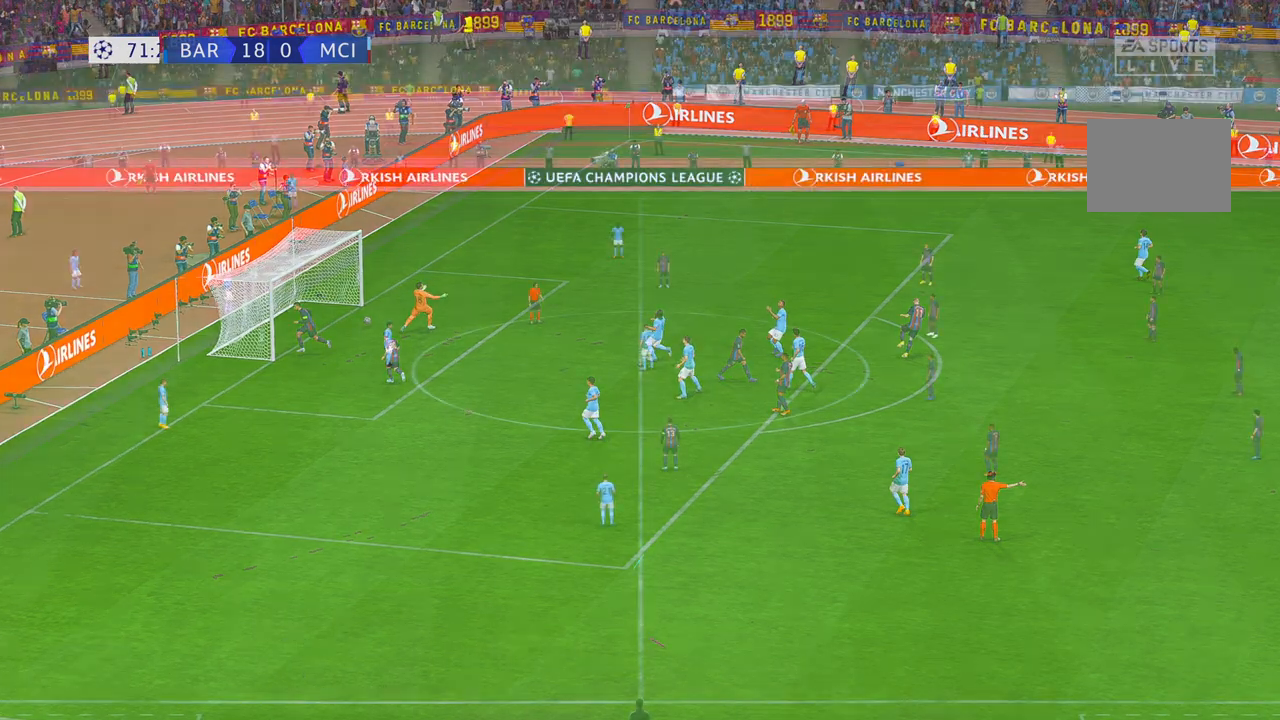
{"buttons": ["R2"], "left_stick": "center", "right_stick": "center", "events": [[317, "R2", "down"]]}
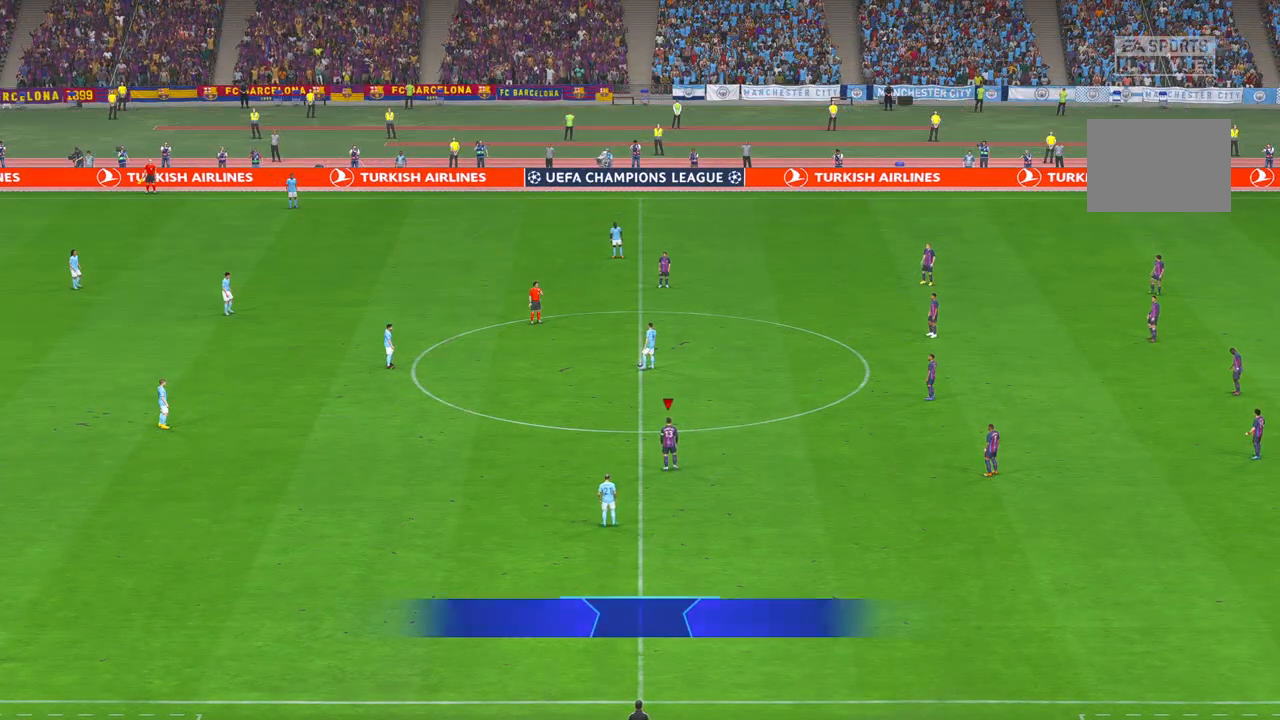
{"buttons": ["R2"], "left_stick": "down-left", "right_stick": "center", "events": [[450, "left_stick", "down-left"]]}
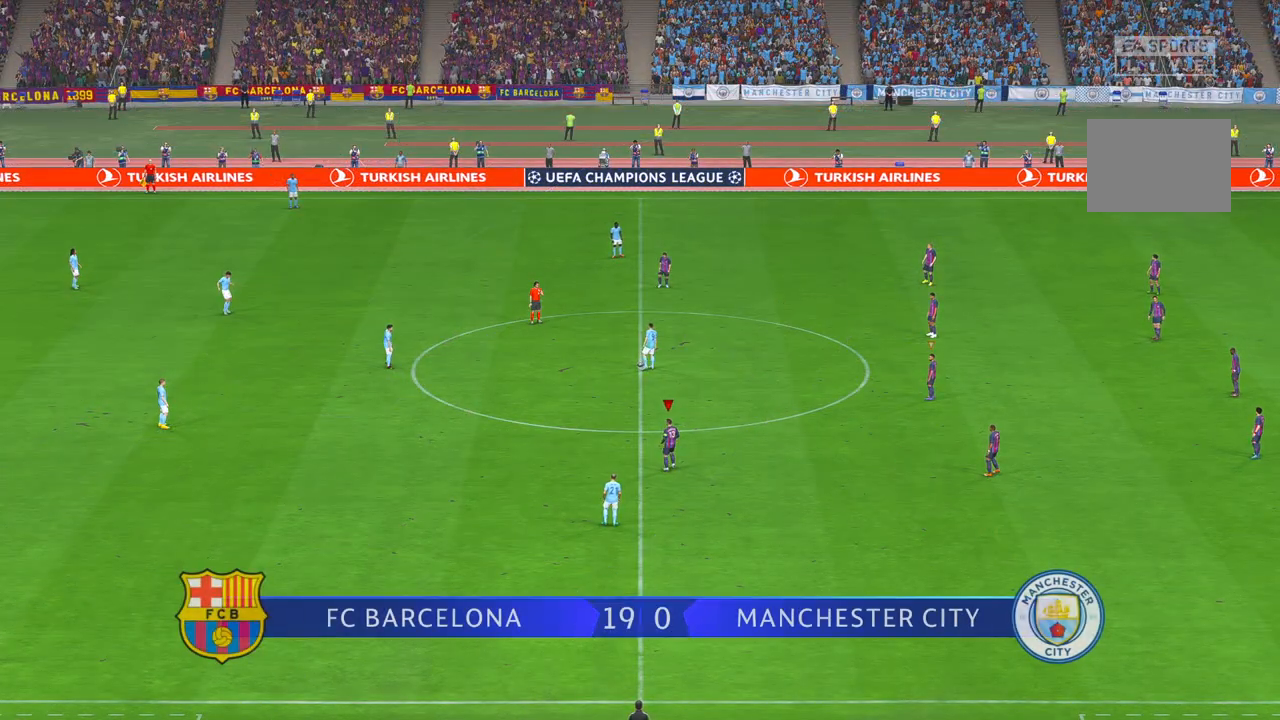
{"buttons": ["R2"], "left_stick": "down-left", "right_stick": "center", "events": []}
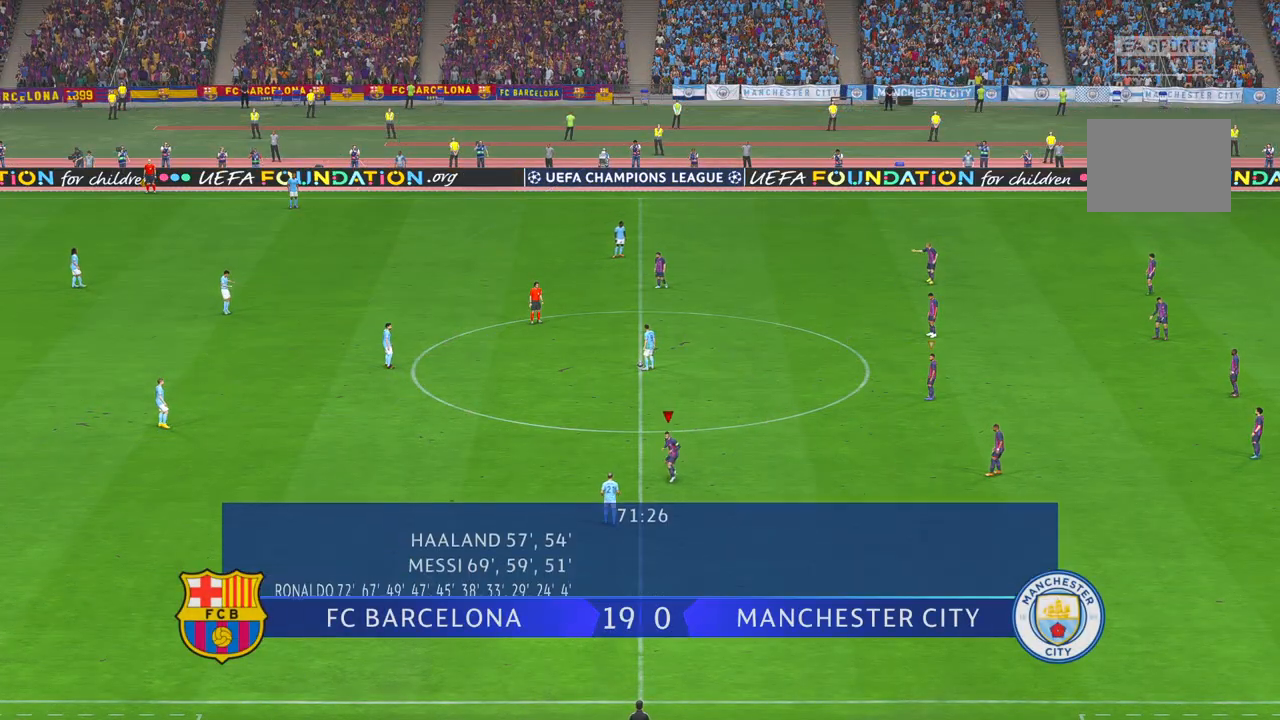
{"buttons": ["R2"], "left_stick": "down-left", "right_stick": "center", "events": []}
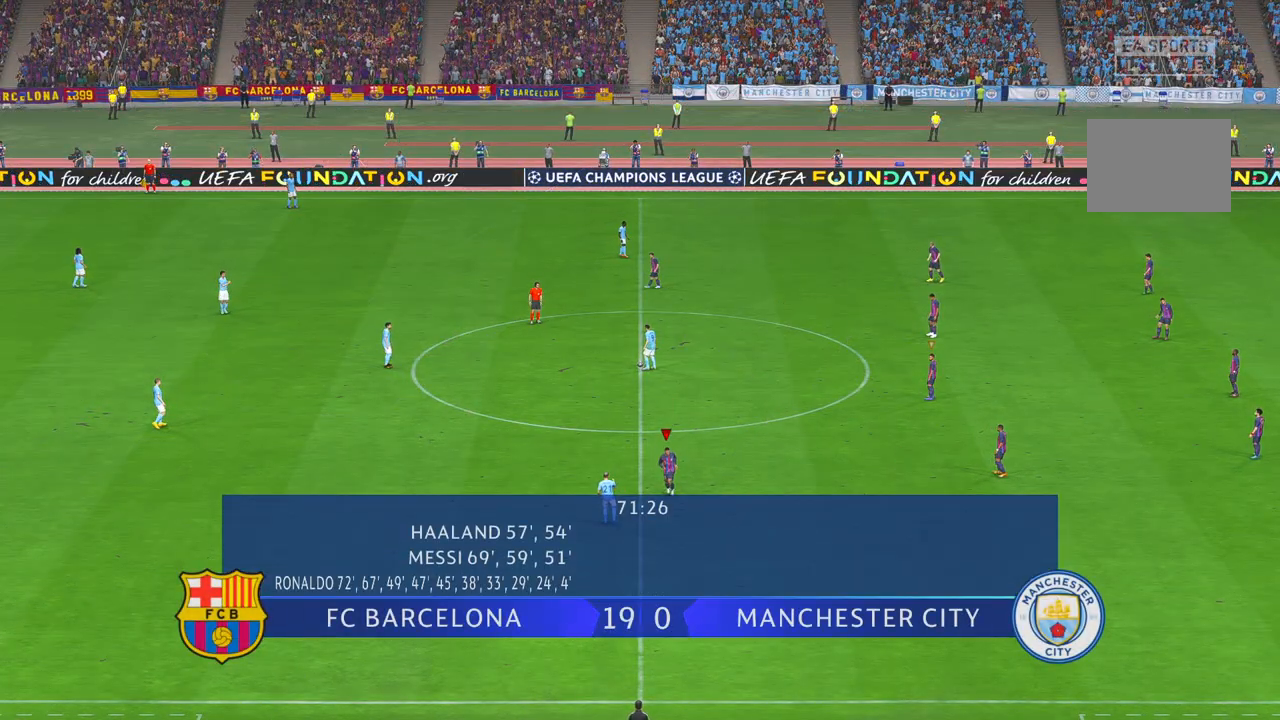
{"buttons": ["R2"], "left_stick": "center", "right_stick": "center", "events": [[333, "left_stick", "center"]]}
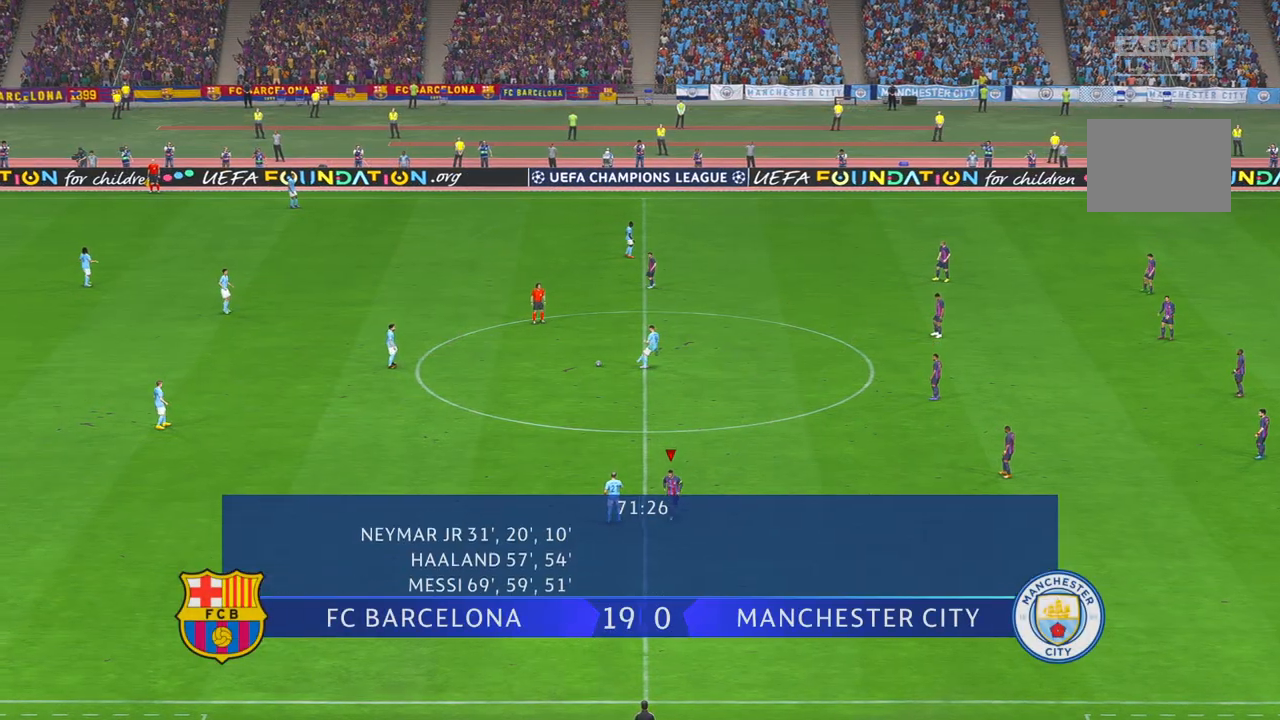
{"buttons": ["R2"], "left_stick": "left", "right_stick": "center", "events": [[83, "left_stick", "left"]]}
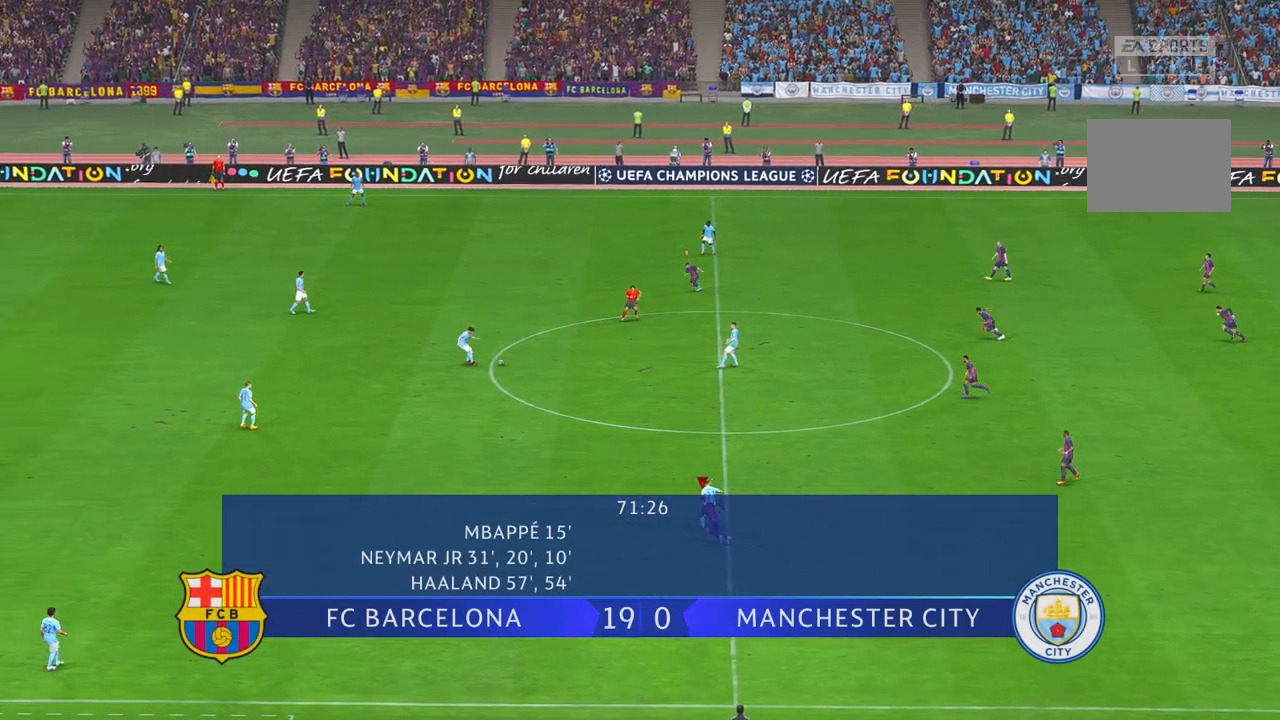
{"buttons": ["R2"], "left_stick": "down-left", "right_stick": "center", "events": [[217, "left_stick", "down-left"]]}
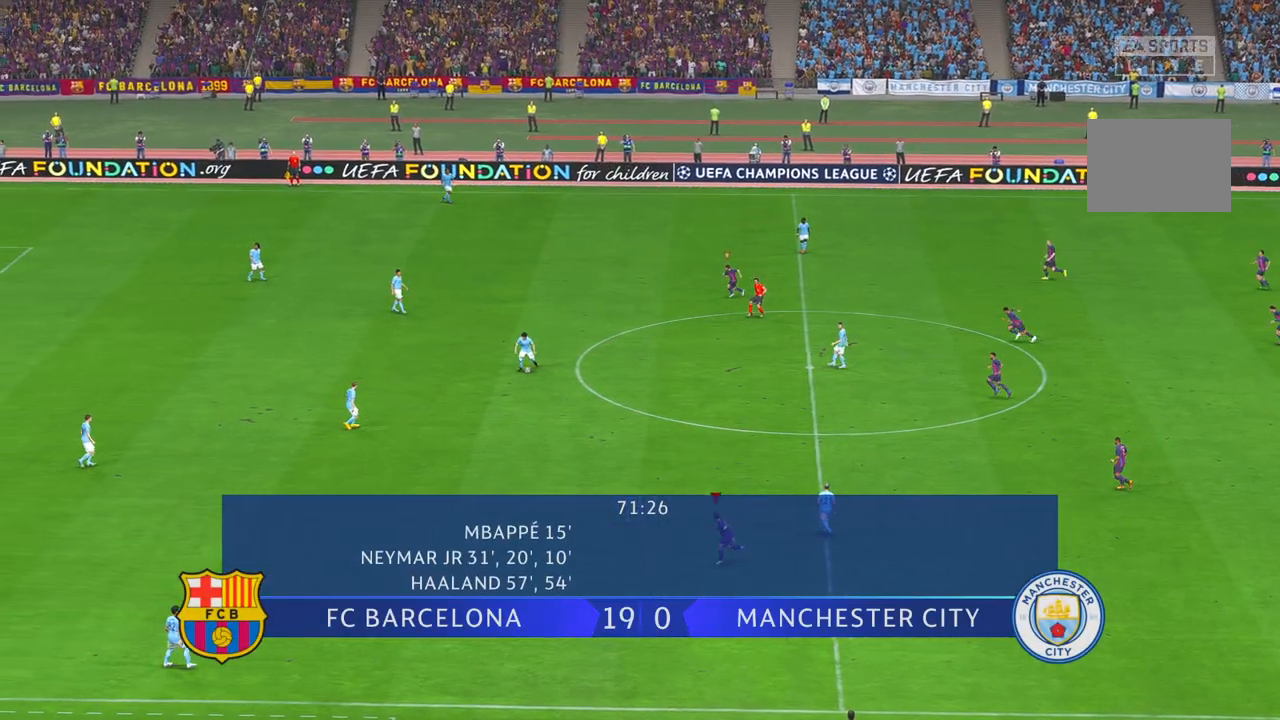
{"buttons": ["R2"], "left_stick": "down-left", "right_stick": "center", "events": []}
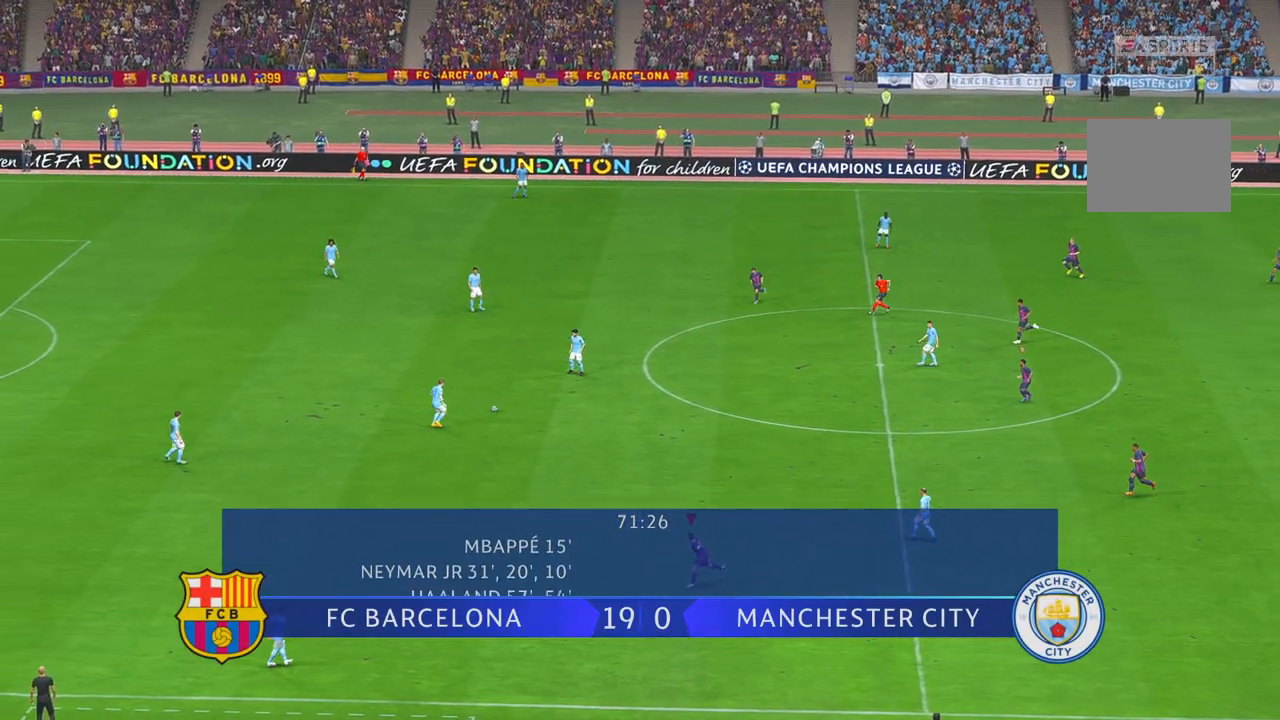
{"buttons": ["R2", "DPAD_UP"], "left_stick": "down-left", "right_stick": "center", "events": [[433, "DPAD_UP", "down"]]}
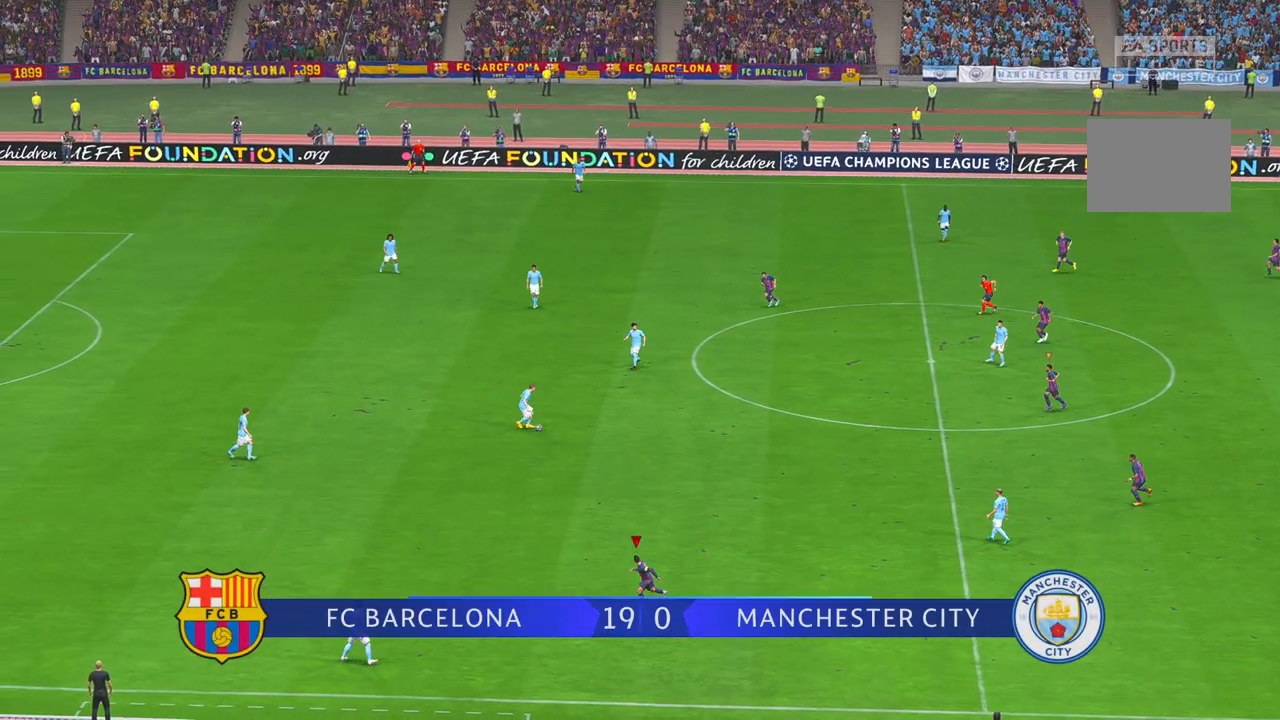
{"buttons": ["L1", "R2"], "left_stick": "down", "right_stick": "center", "events": [[50, "DPAD_UP", "up"], [217, "left_stick", "down"], [483, "L1", "down"]]}
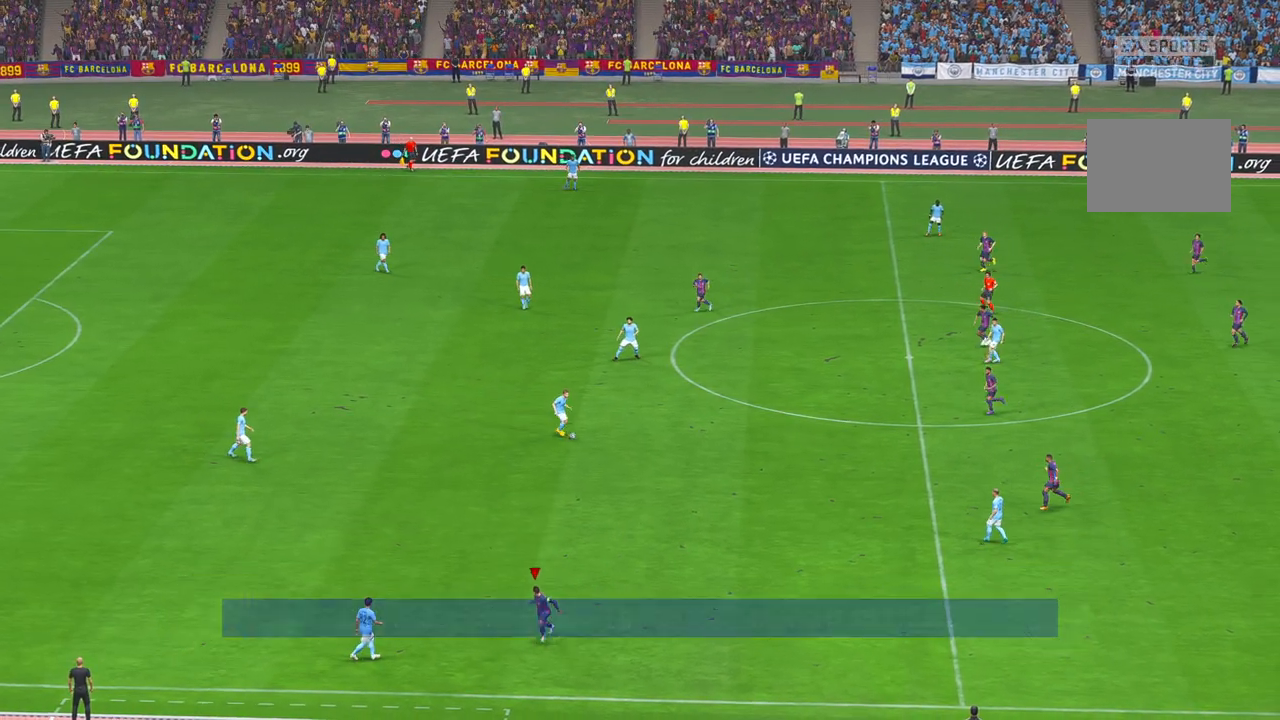
{"buttons": ["R2"], "left_stick": "down", "right_stick": "center", "events": [[133, "L1", "up"], [417, "X", "down"], [467, "X", "up"]]}